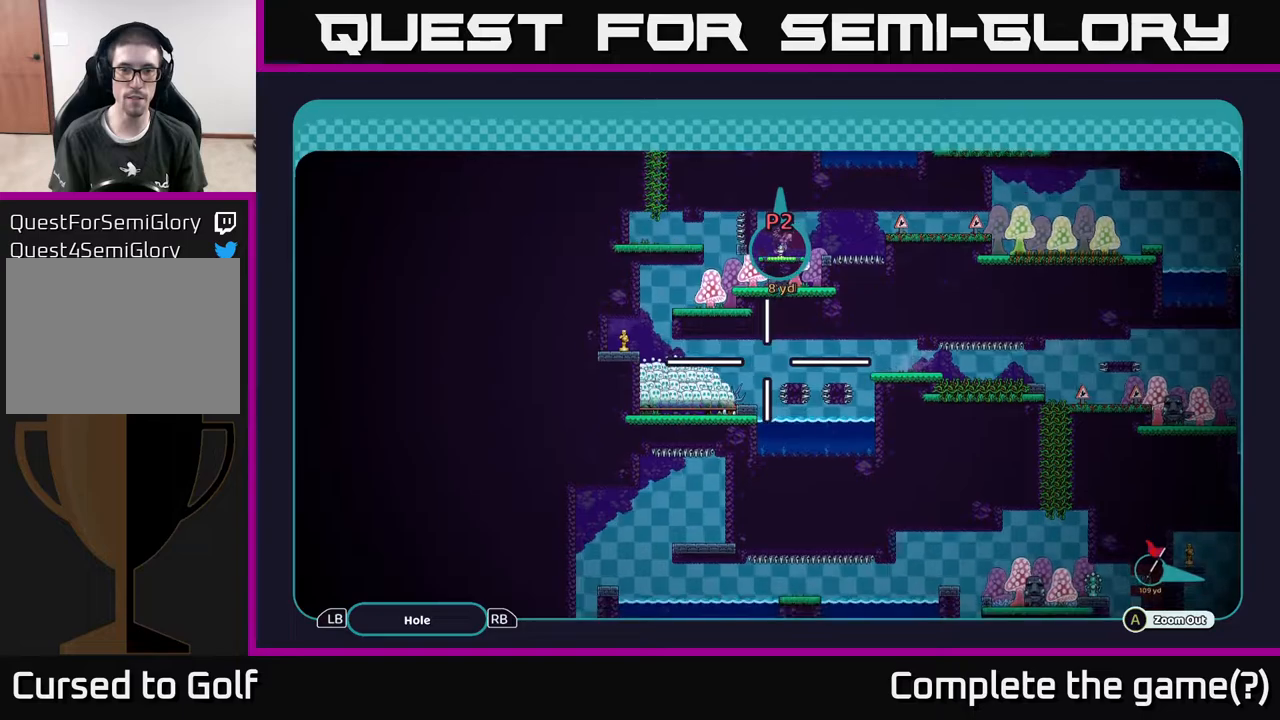
Gameplay with a controller (Xbox layout); each line is a JSON object with the inputs held at the frame after it. "events" lists button and stick changes between this image and that frame as [ms after this image, input, new state], when the widget could be followed in between.
{"buttons": ["A"], "left_stick": "center", "right_stick": "center", "events": [[67, "left_stick", "center"], [133, "left_stick", "up"], [217, "left_stick", "center"]]}
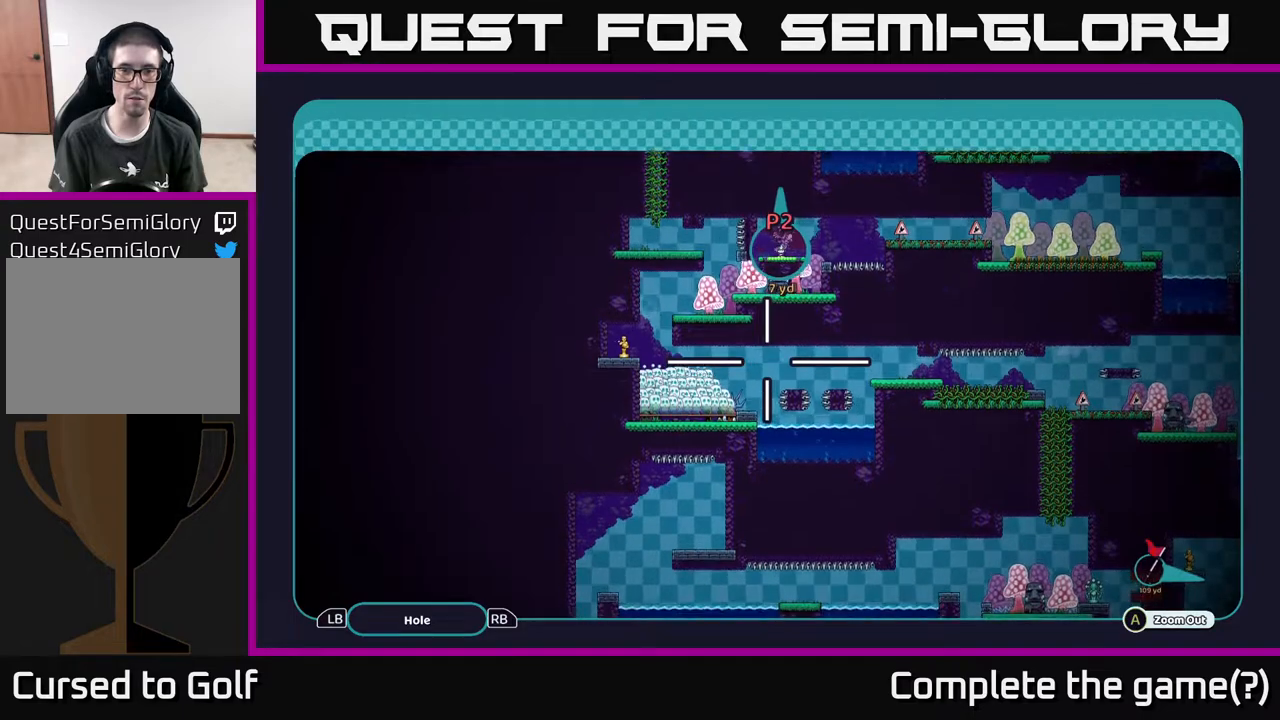
{"buttons": ["A"], "left_stick": "center", "right_stick": "center", "events": [[17, "left_stick", "down-left"], [267, "left_stick", "center"]]}
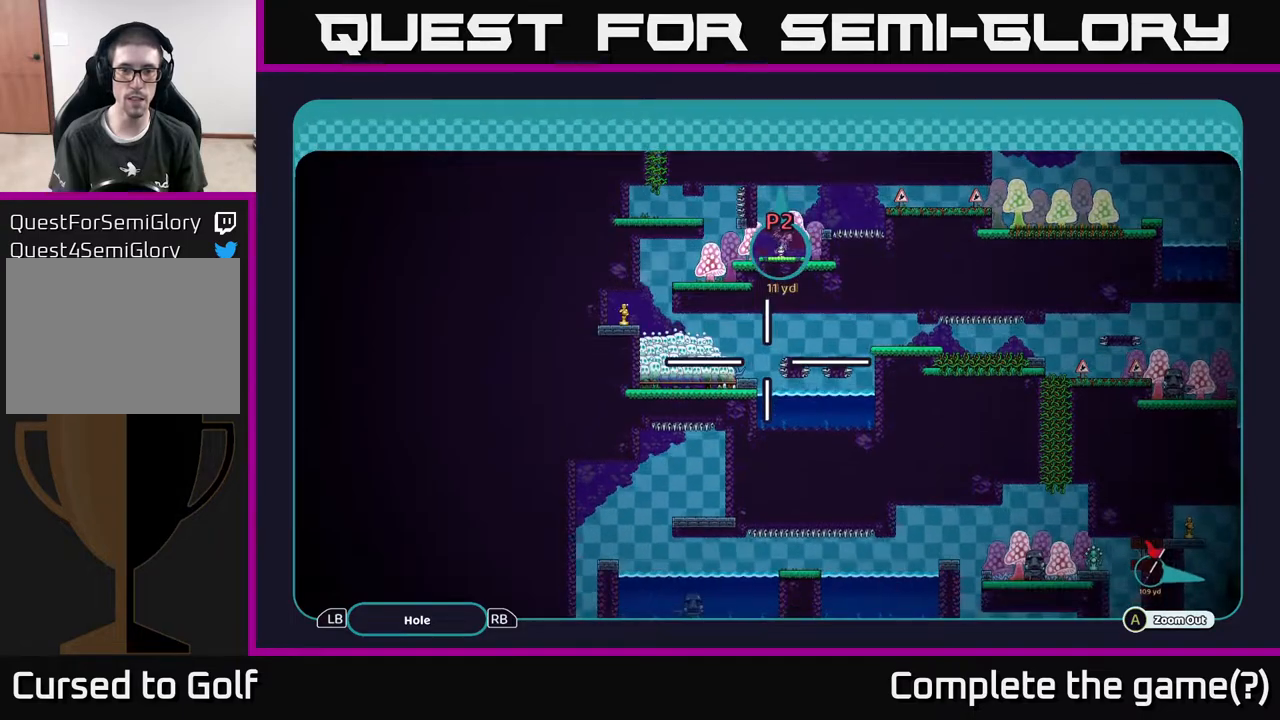
{"buttons": ["A"], "left_stick": "right", "right_stick": "center", "events": [[300, "left_stick", "right"]]}
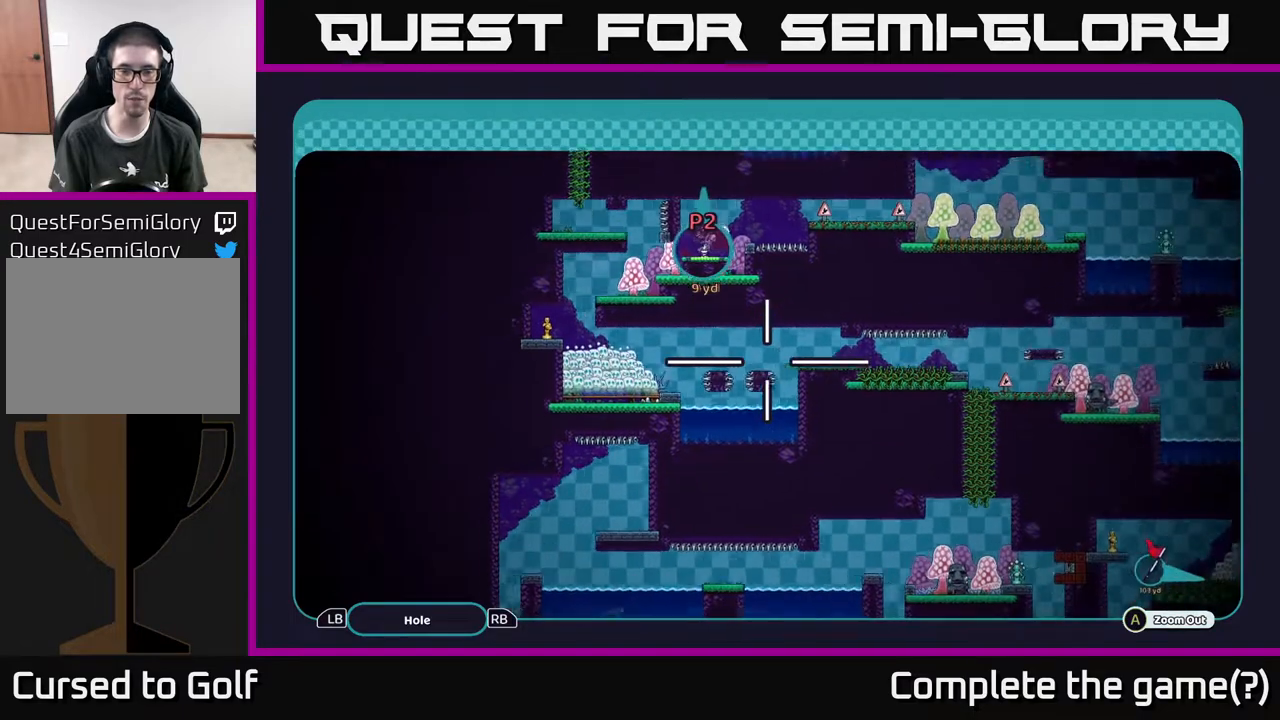
{"buttons": ["A"], "left_stick": "center", "right_stick": "center", "events": [[133, "left_stick", "center"]]}
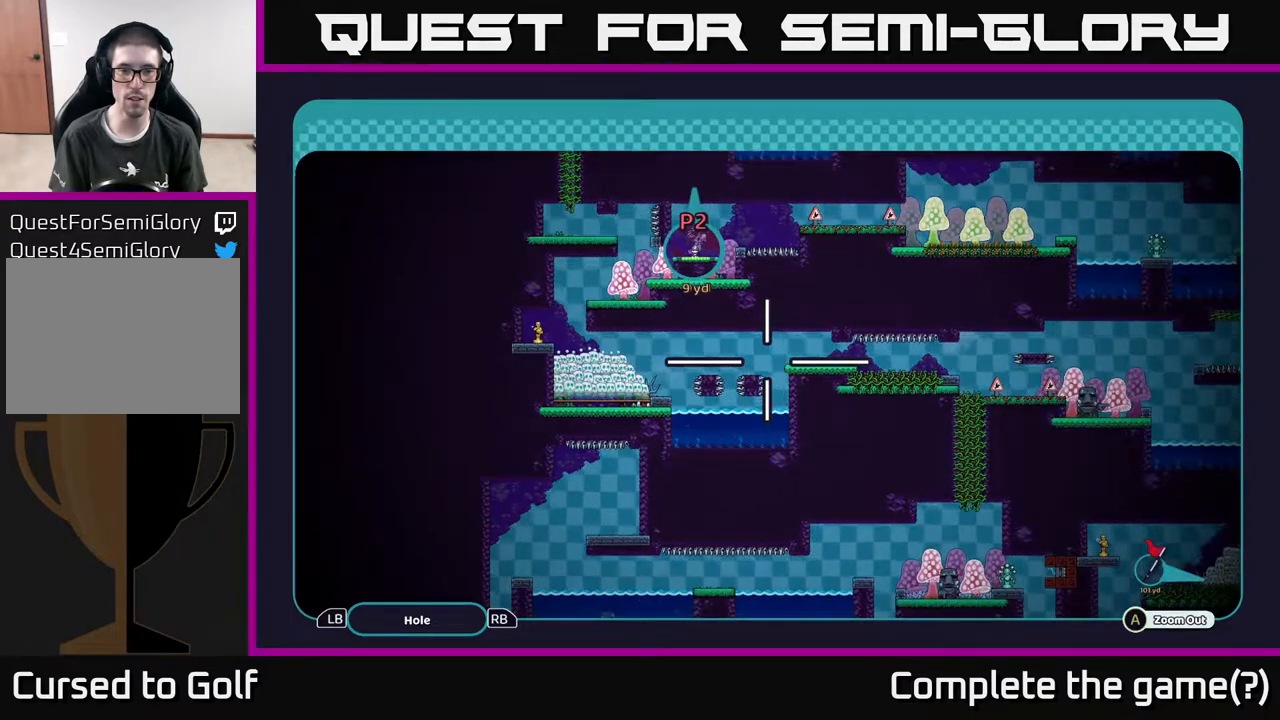
{"buttons": ["A"], "left_stick": "center", "right_stick": "center", "events": []}
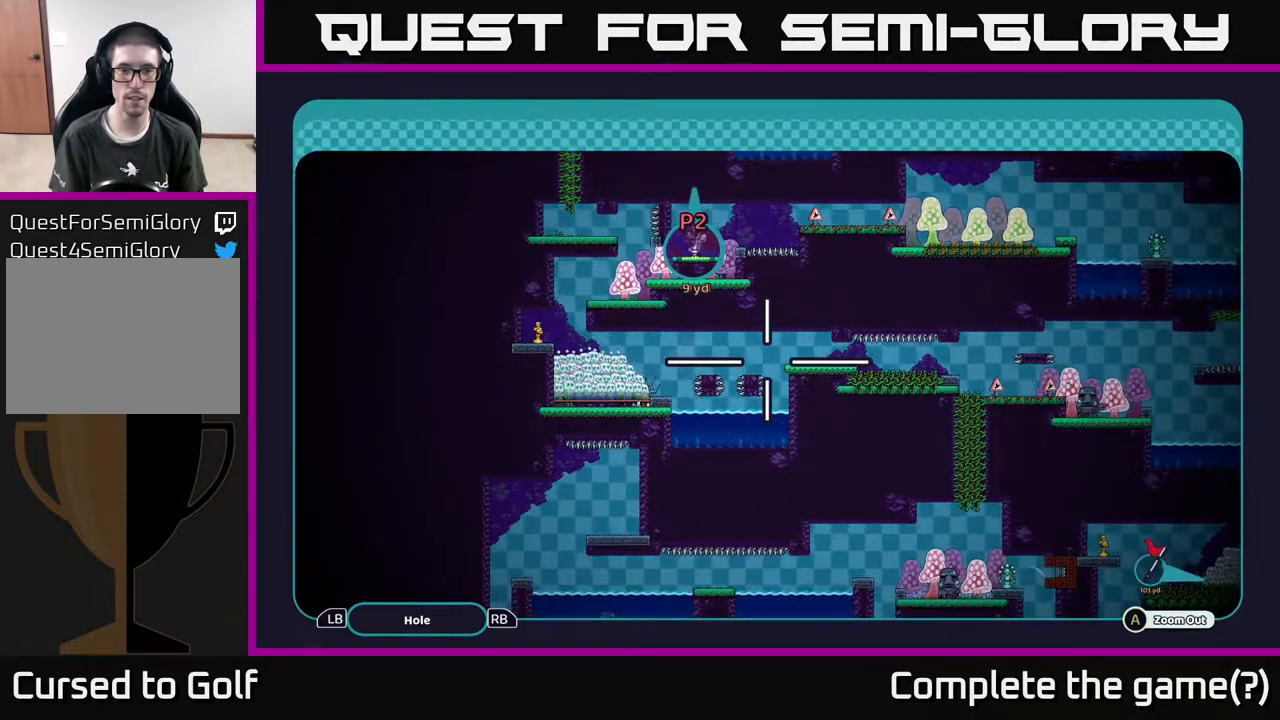
{"buttons": ["A"], "left_stick": "center", "right_stick": "center", "events": [[267, "left_stick", "down"], [500, "left_stick", "center"]]}
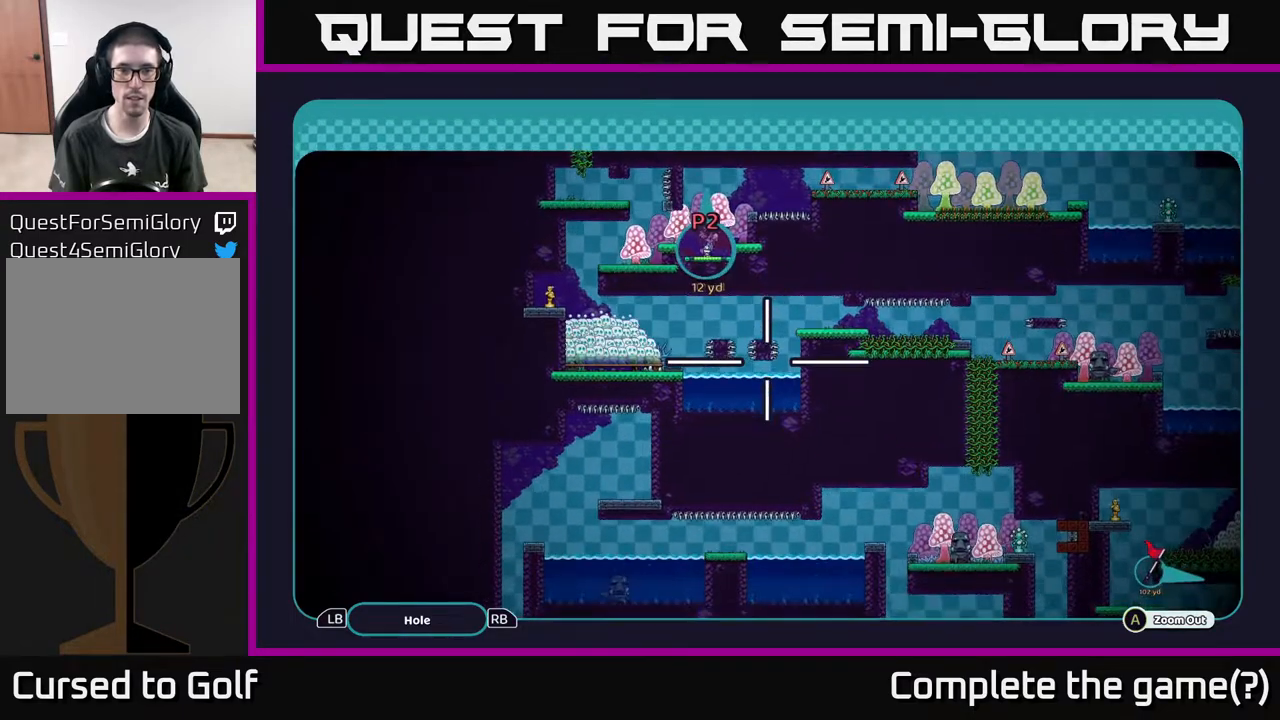
{"buttons": ["A"], "left_stick": "center", "right_stick": "center", "events": []}
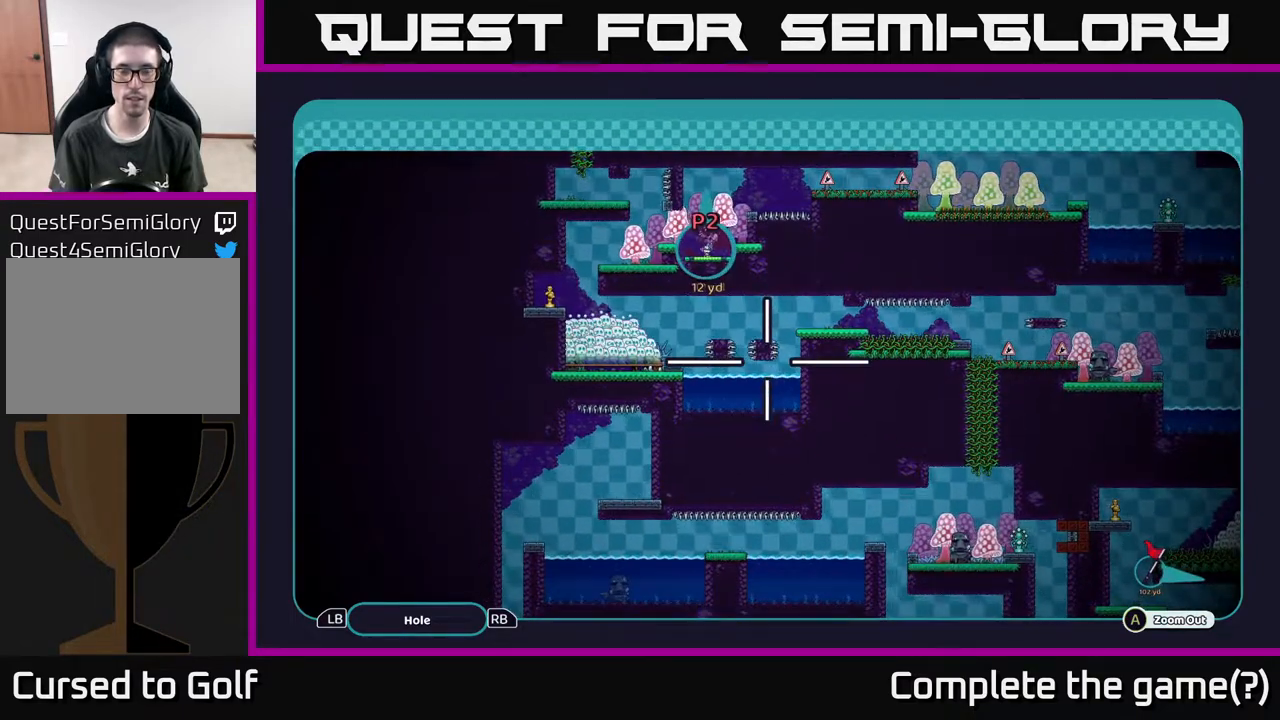
{"buttons": ["A"], "left_stick": "center", "right_stick": "center", "events": []}
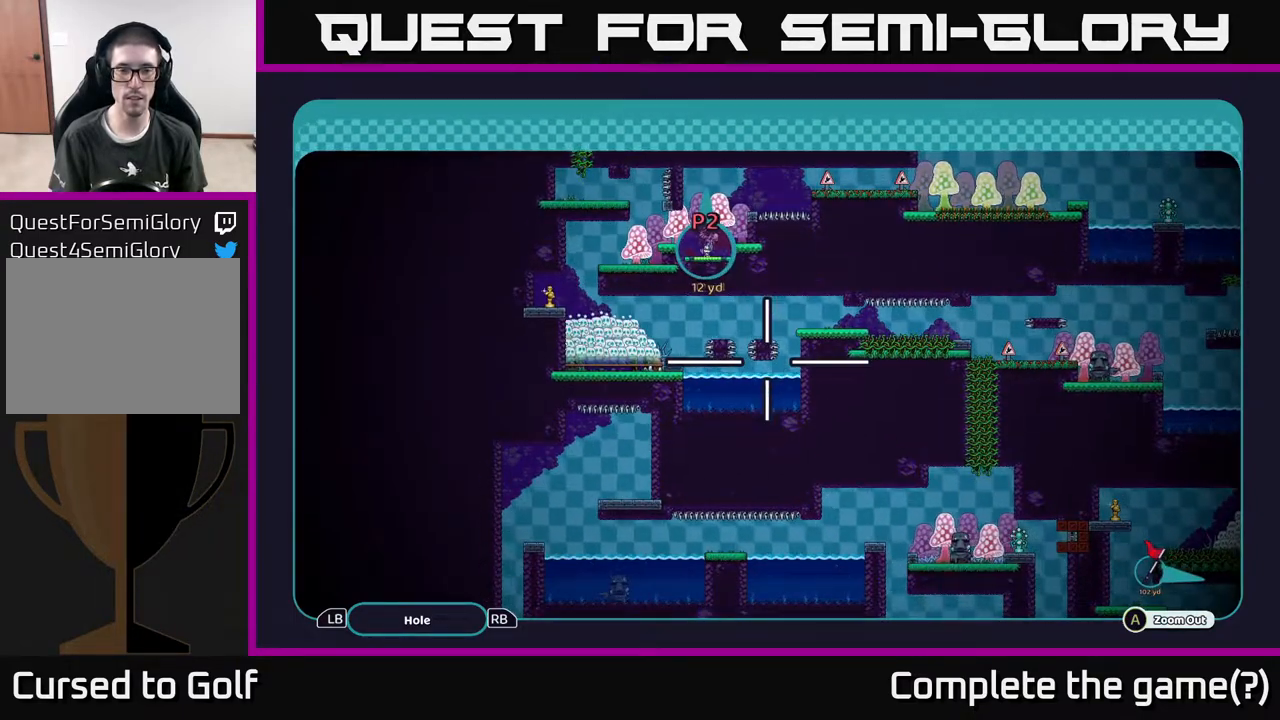
{"buttons": ["A"], "left_stick": "down", "right_stick": "center", "events": [[283, "left_stick", "down"]]}
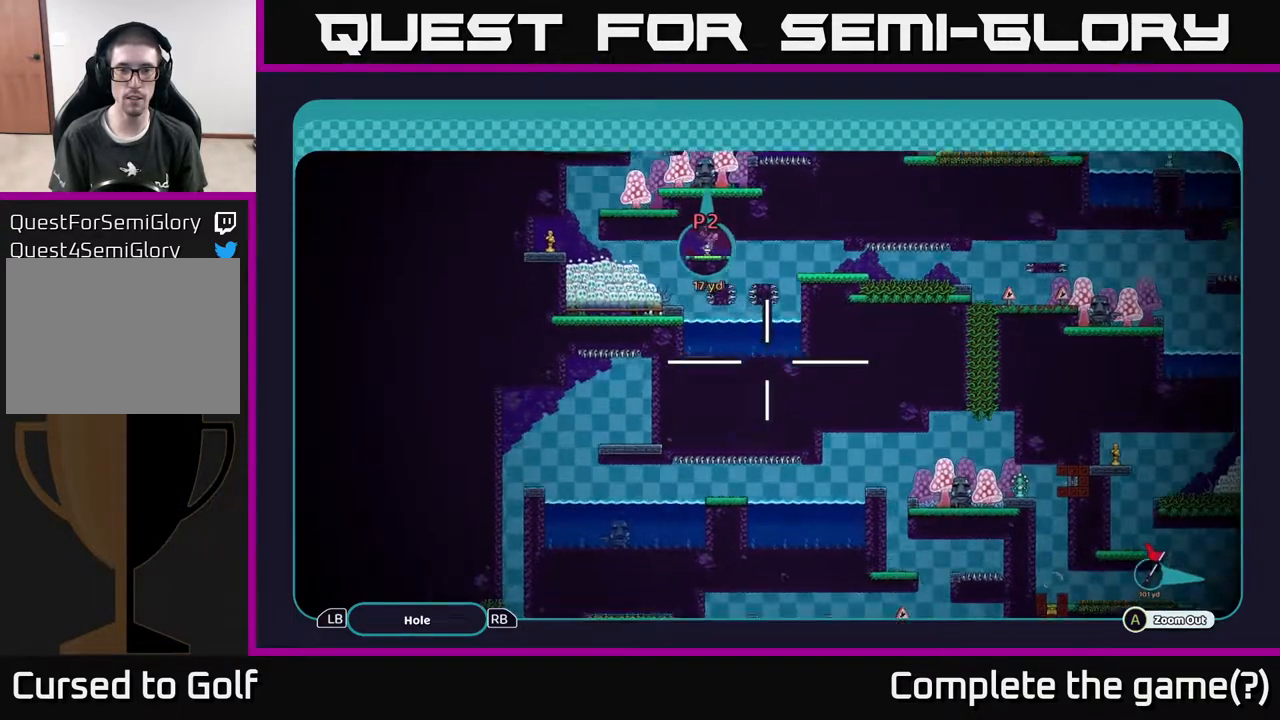
{"buttons": ["A"], "left_stick": "up-right", "right_stick": "center", "events": [[100, "left_stick", "right"], [333, "left_stick", "up-right"]]}
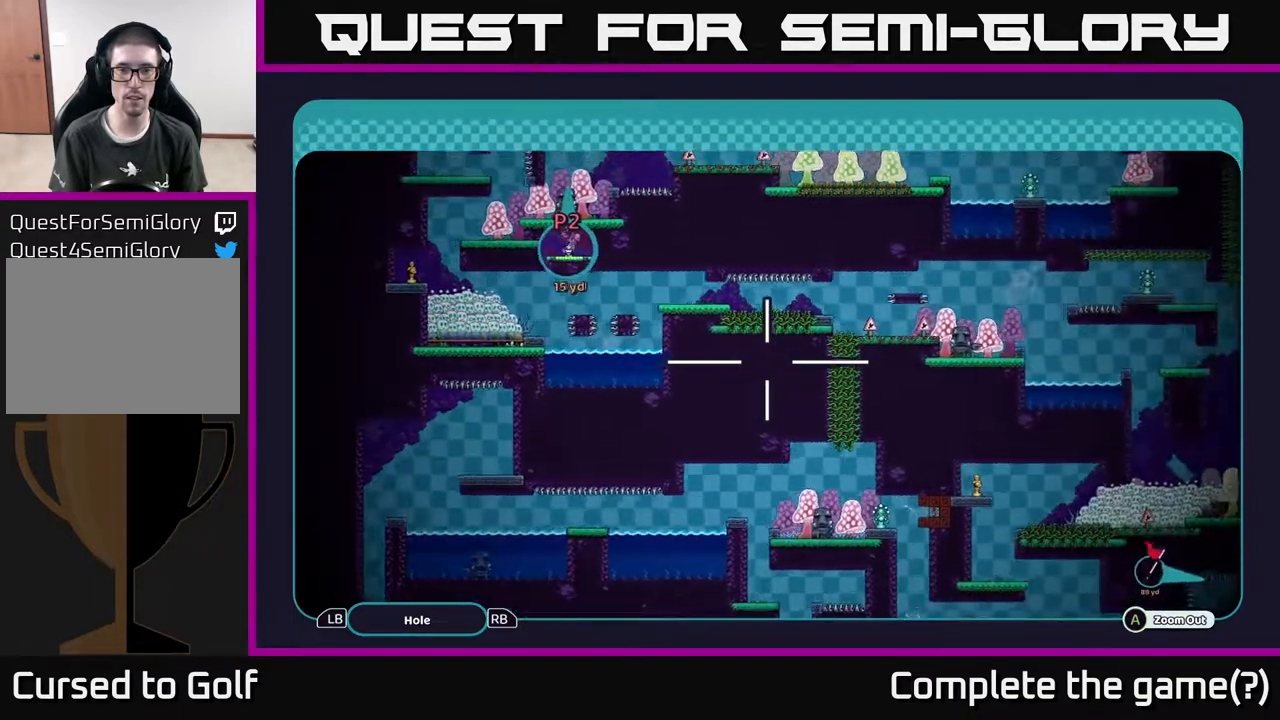
{"buttons": ["A"], "left_stick": "center", "right_stick": "center", "events": [[100, "left_stick", "center"]]}
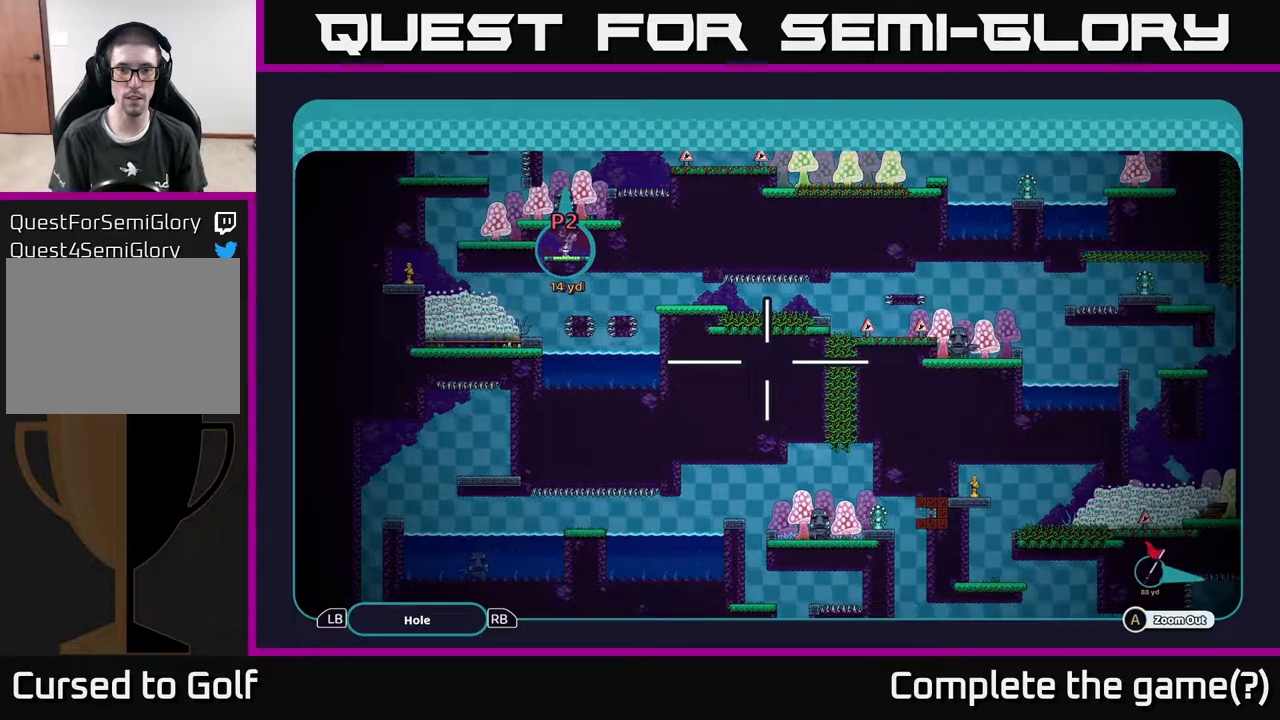
{"buttons": ["A"], "left_stick": "right", "right_stick": "center", "events": [[433, "left_stick", "right"]]}
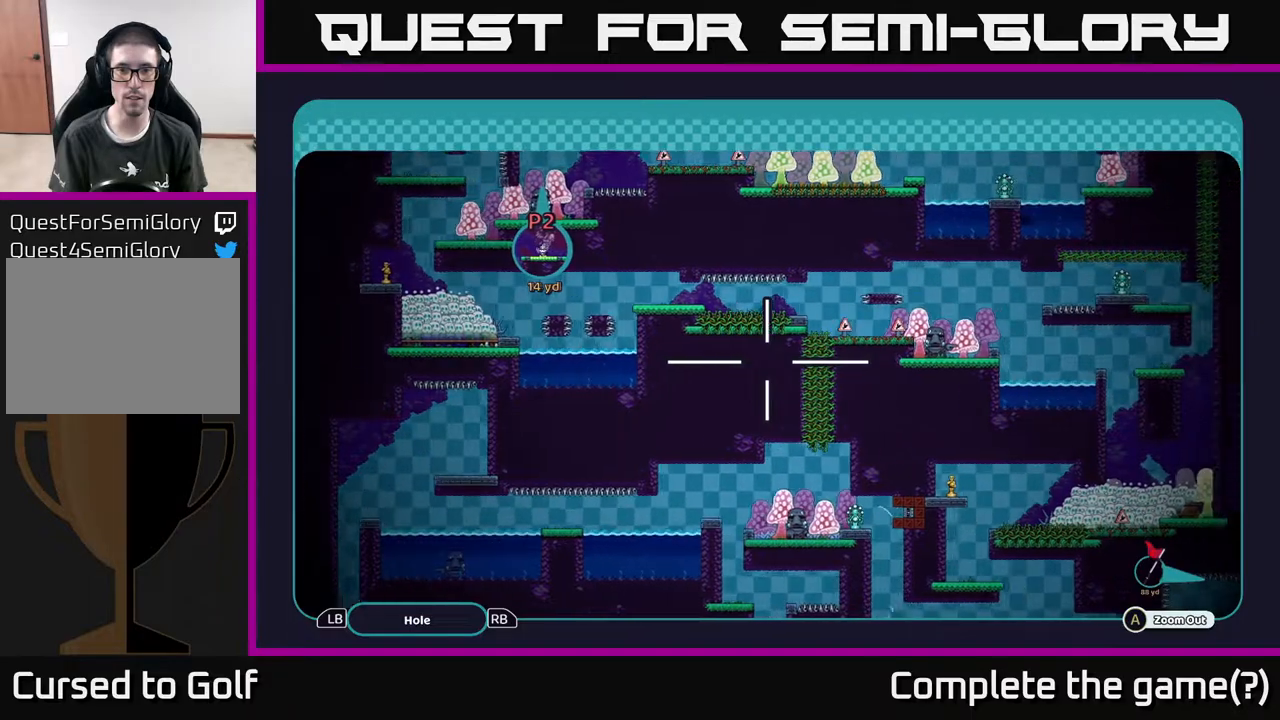
{"buttons": ["A"], "left_stick": "right", "right_stick": "center", "events": []}
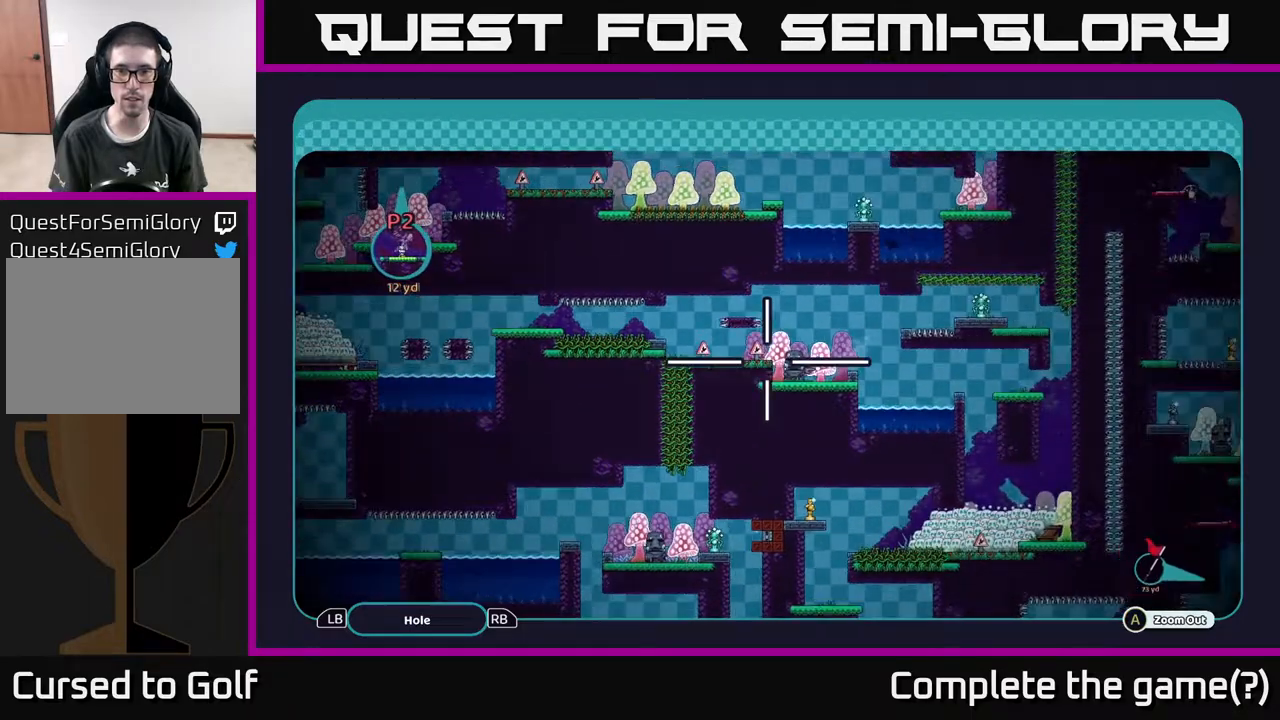
{"buttons": ["A"], "left_stick": "center", "right_stick": "center", "events": [[233, "left_stick", "center"]]}
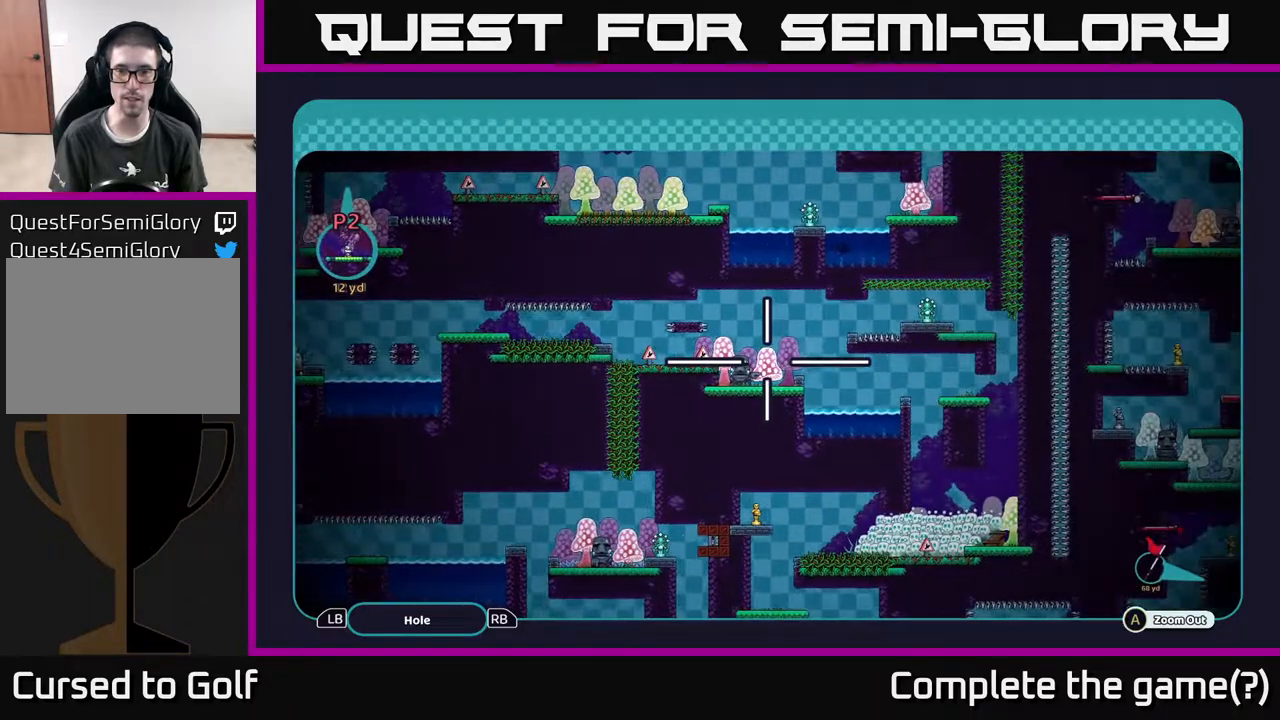
{"buttons": ["A"], "left_stick": "down", "right_stick": "center", "events": [[500, "left_stick", "down"]]}
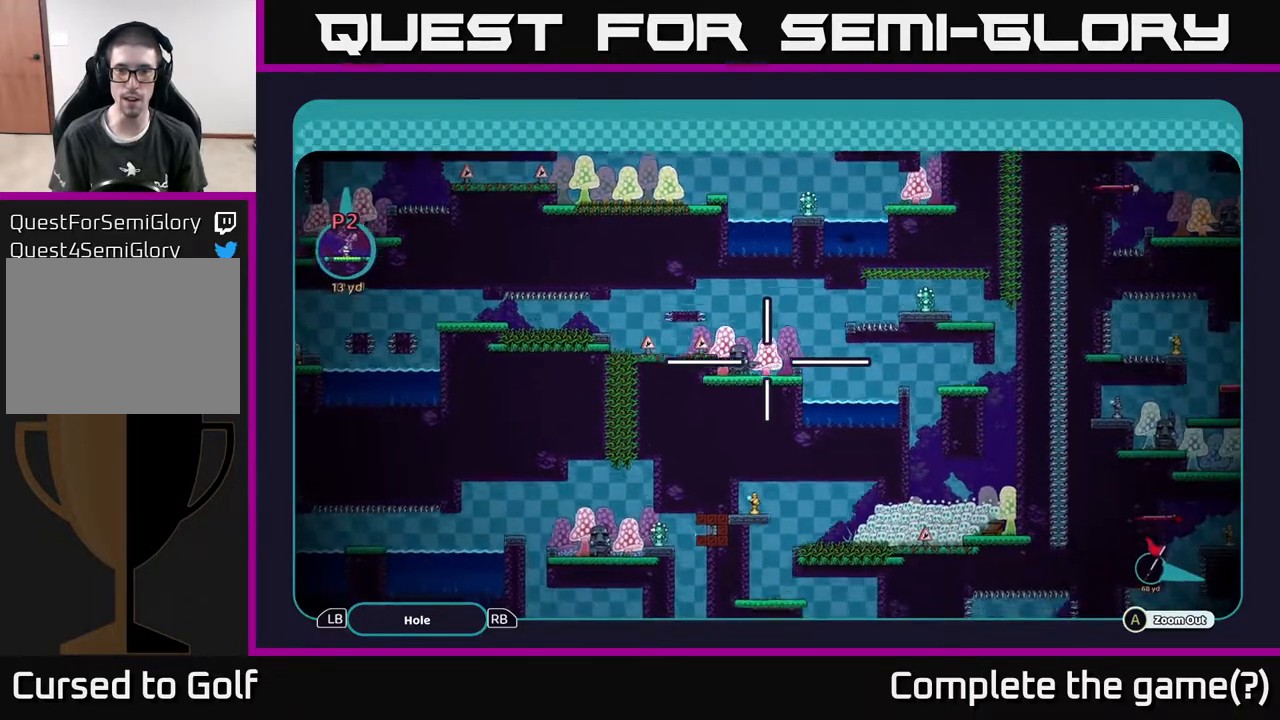
{"buttons": ["A"], "left_stick": "right", "right_stick": "center", "events": [[250, "left_stick", "right"]]}
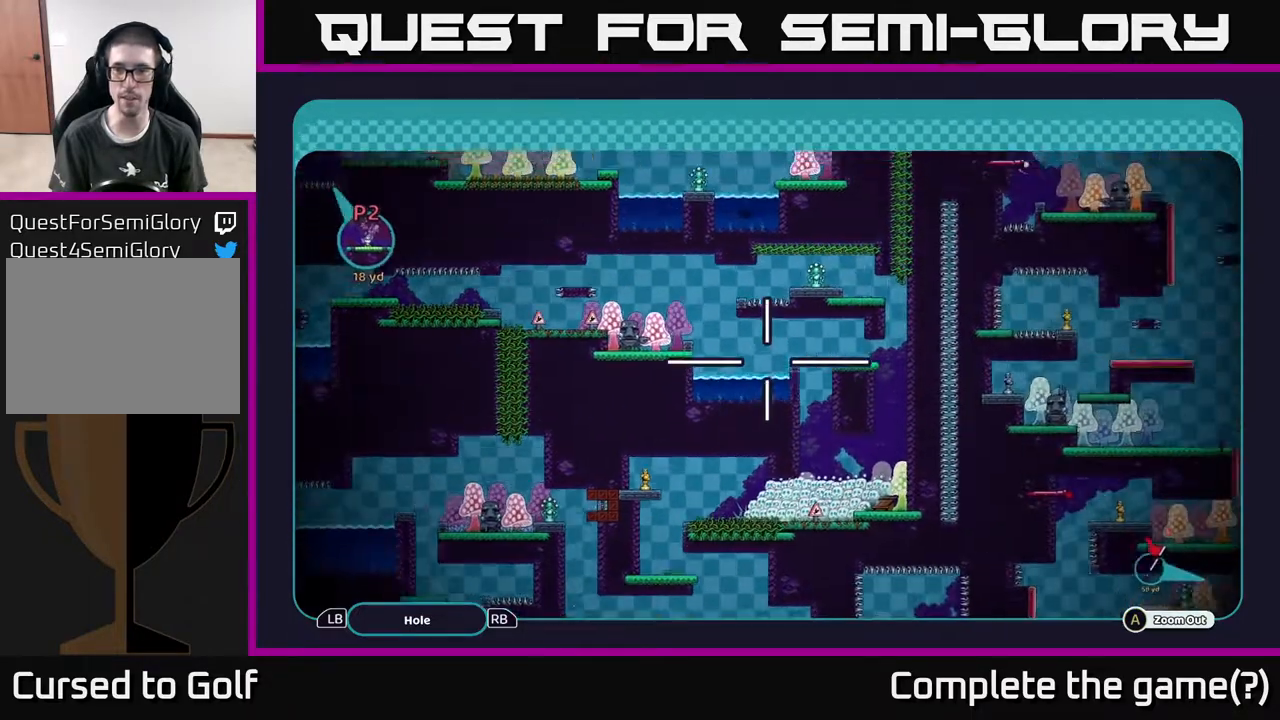
{"buttons": ["A"], "left_stick": "up-right", "right_stick": "center", "events": [[233, "left_stick", "up-right"]]}
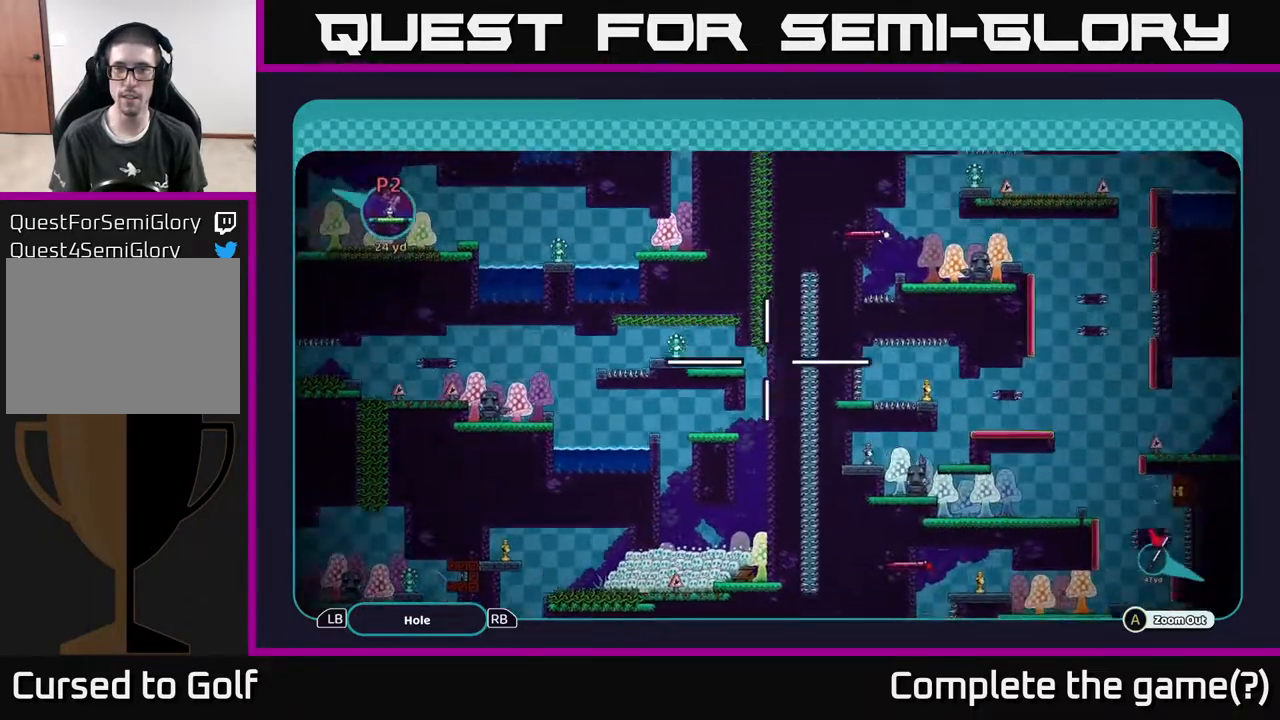
{"buttons": ["A"], "left_stick": "up-right", "right_stick": "center", "events": []}
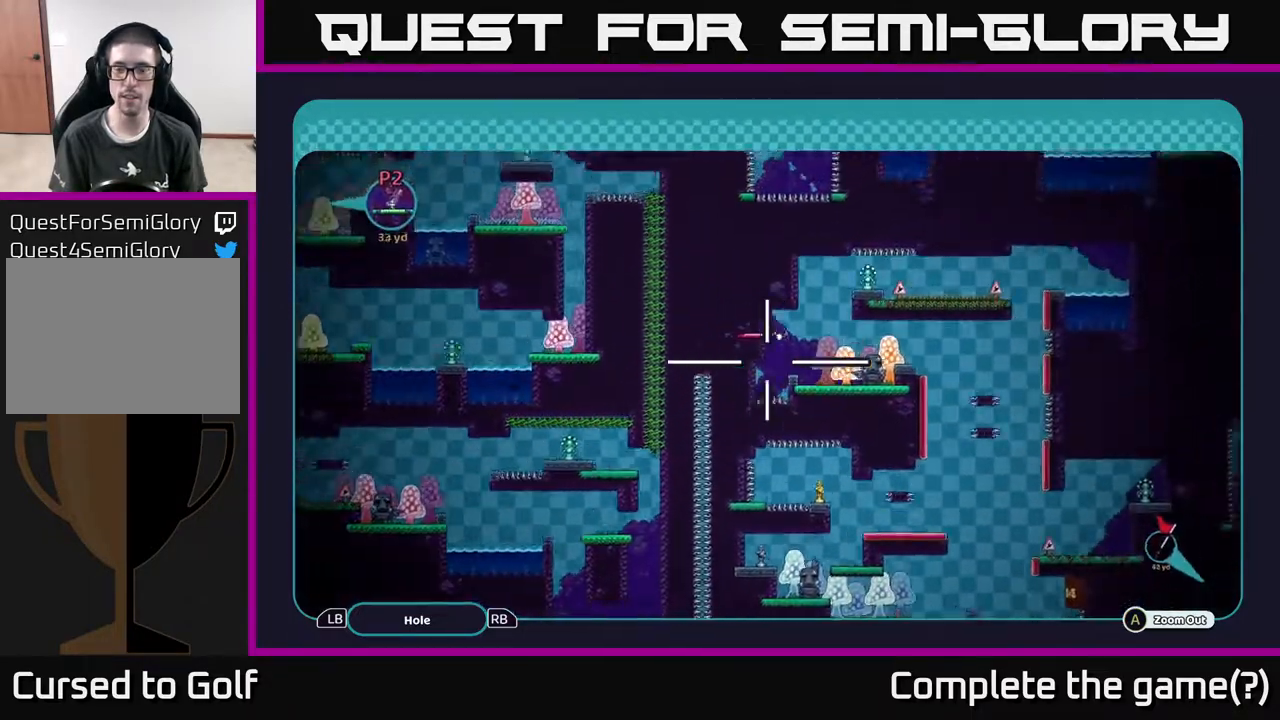
{"buttons": ["A"], "left_stick": "right", "right_stick": "center", "events": [[100, "left_stick", "down-right"], [500, "left_stick", "right"]]}
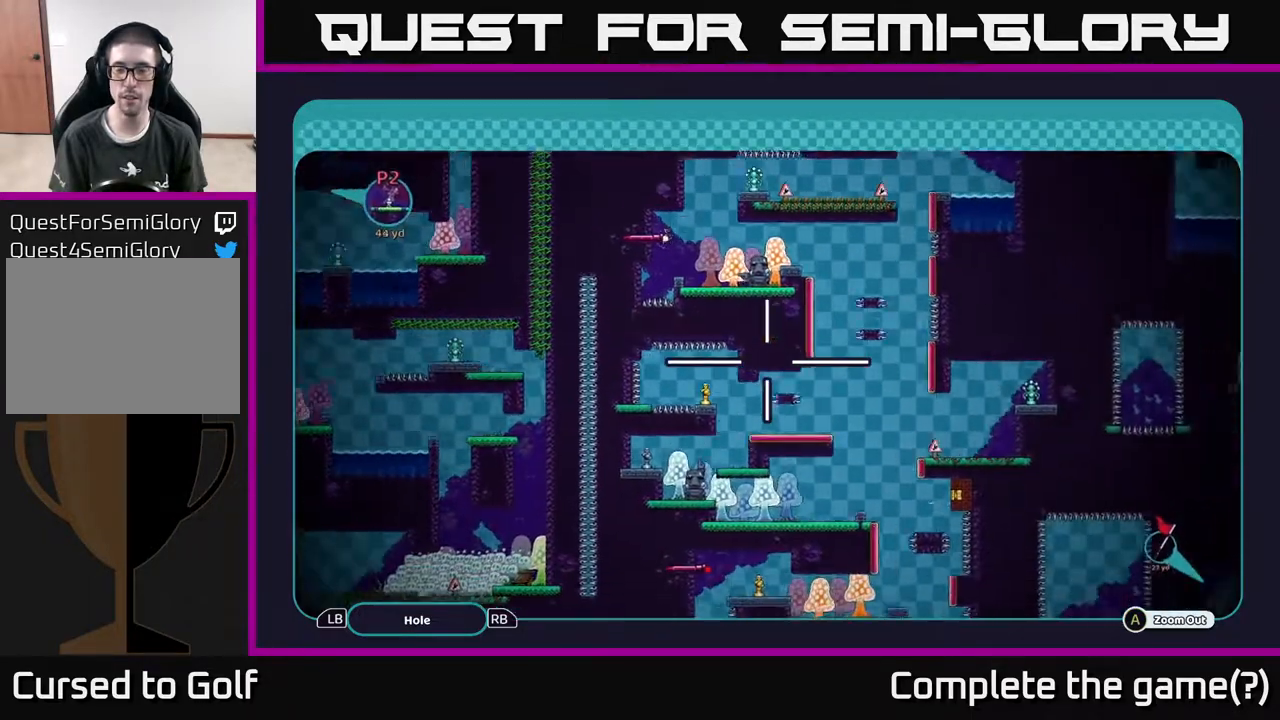
{"buttons": ["A"], "left_stick": "down-right", "right_stick": "center", "events": [[250, "left_stick", "down-right"]]}
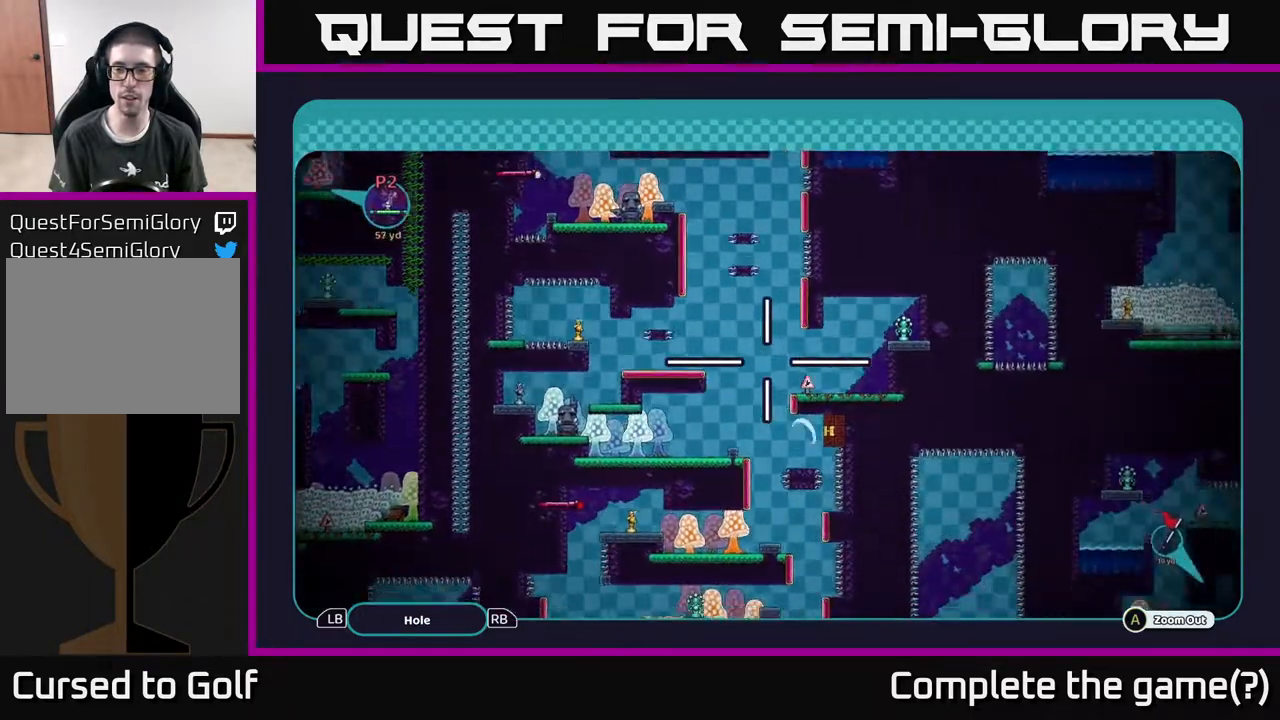
{"buttons": ["A"], "left_stick": "down-right", "right_stick": "center", "events": []}
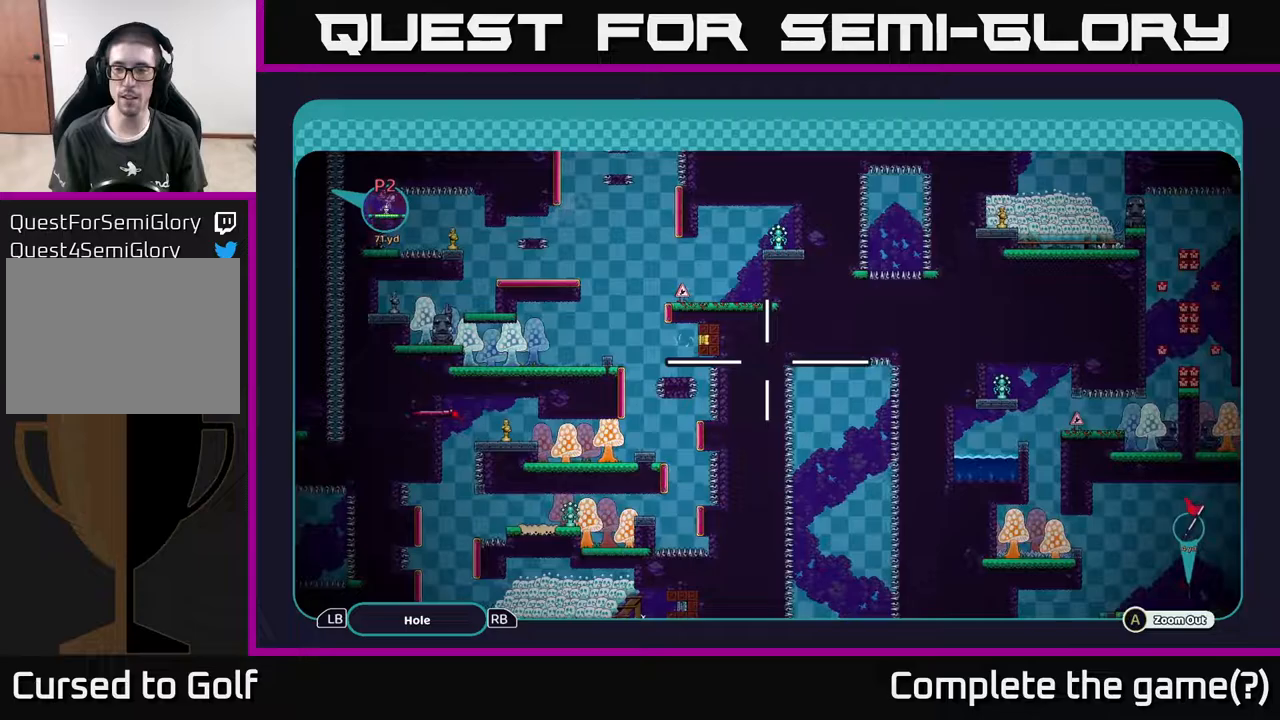
{"buttons": ["A"], "left_stick": "down-right", "right_stick": "center", "events": []}
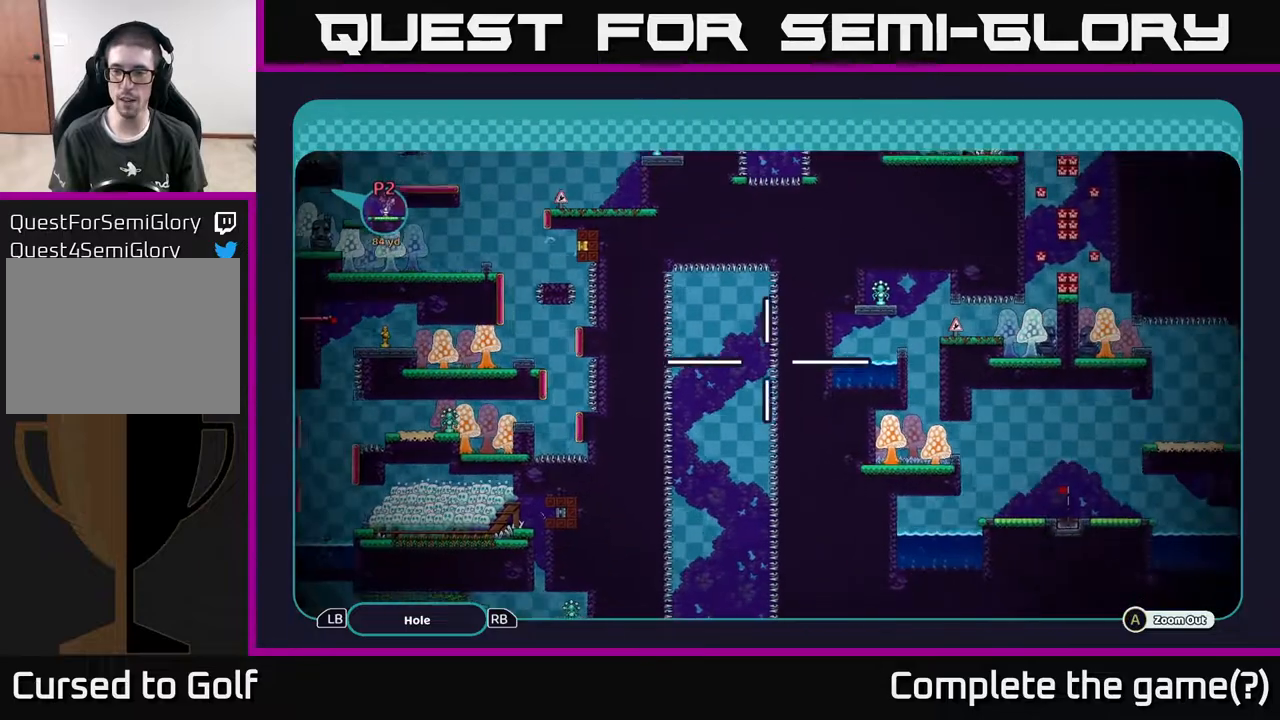
{"buttons": ["A"], "left_stick": "down-right", "right_stick": "center", "events": []}
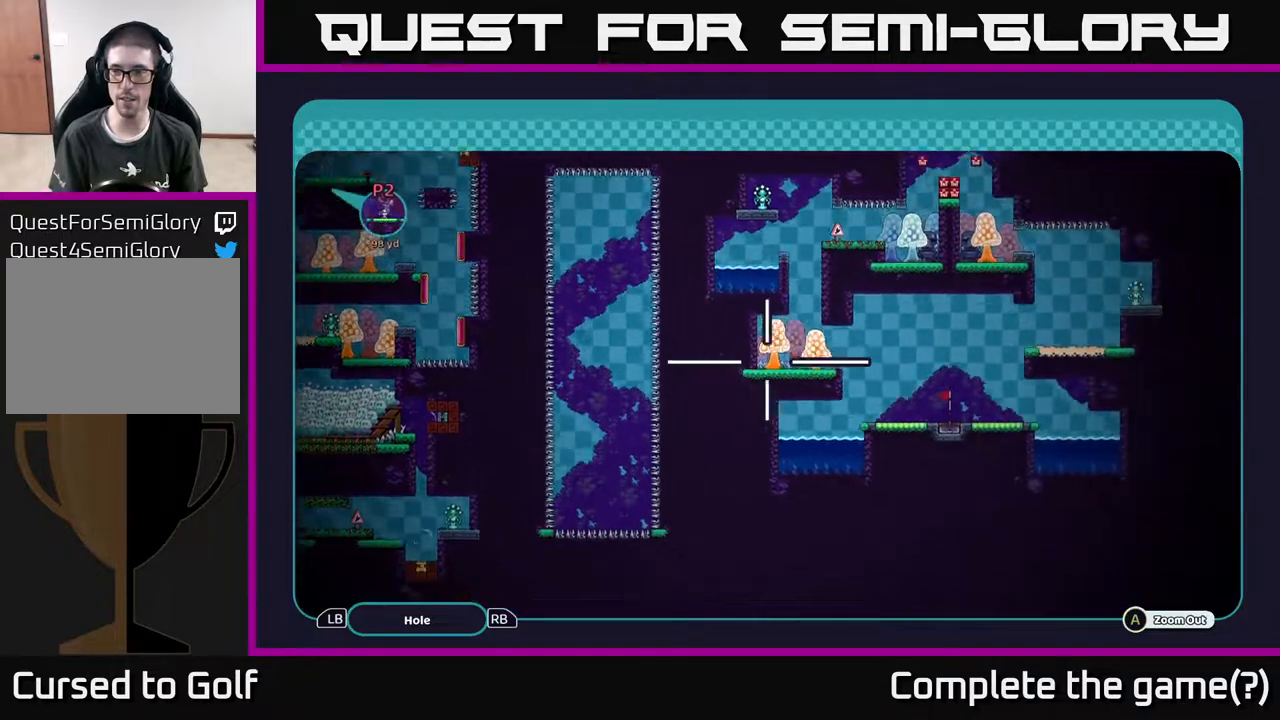
{"buttons": ["A"], "left_stick": "center", "right_stick": "center", "events": [[333, "left_stick", "center"]]}
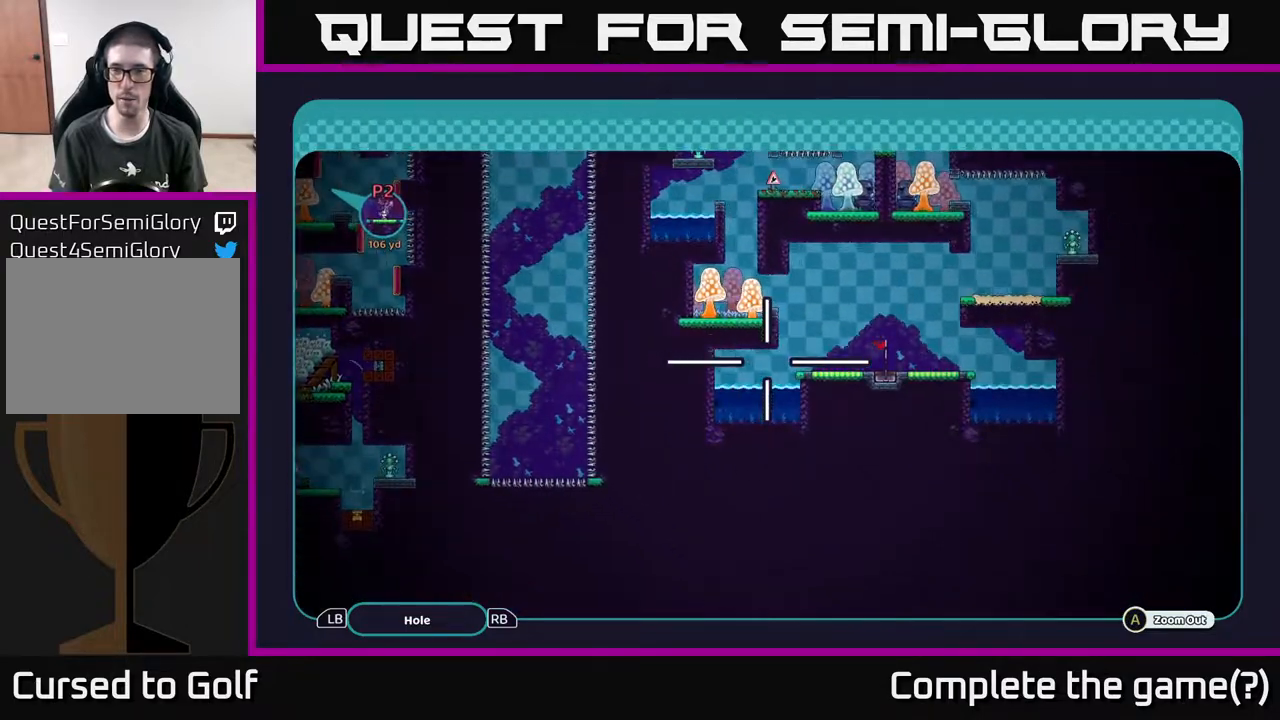
{"buttons": ["A"], "left_stick": "center", "right_stick": "center", "events": []}
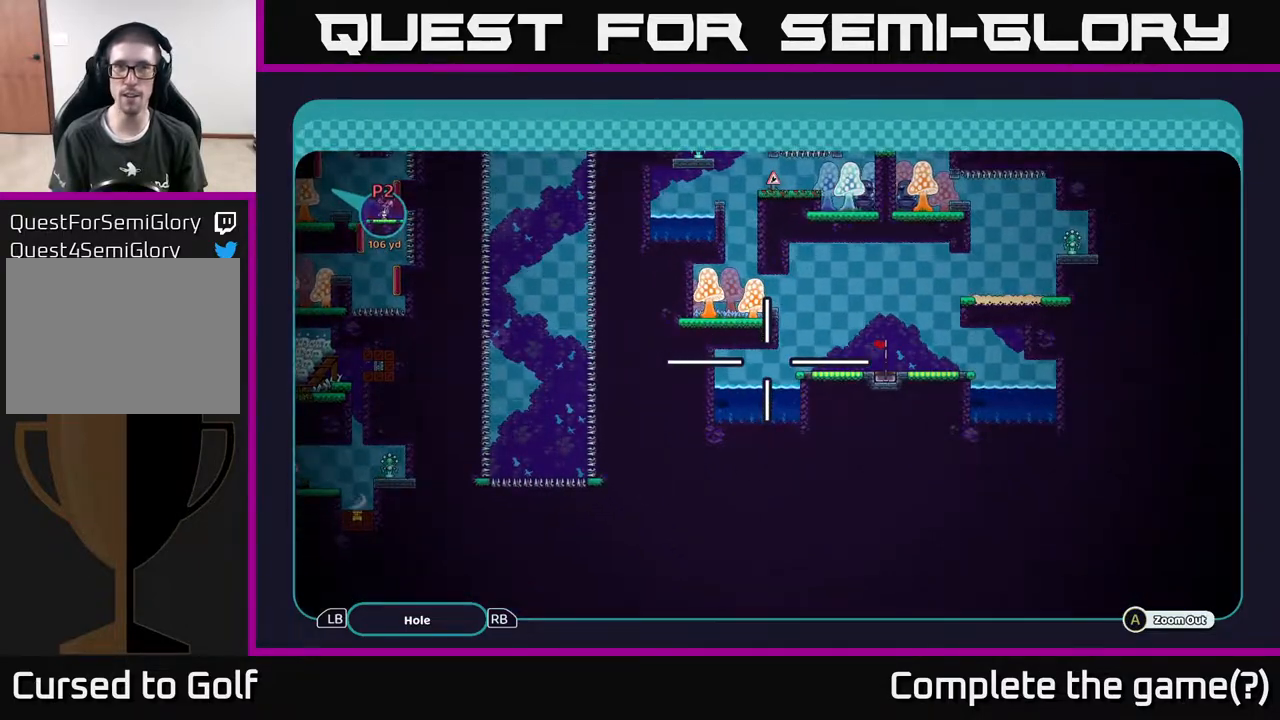
{"buttons": ["A"], "left_stick": "up", "right_stick": "center", "events": [[433, "left_stick", "up"]]}
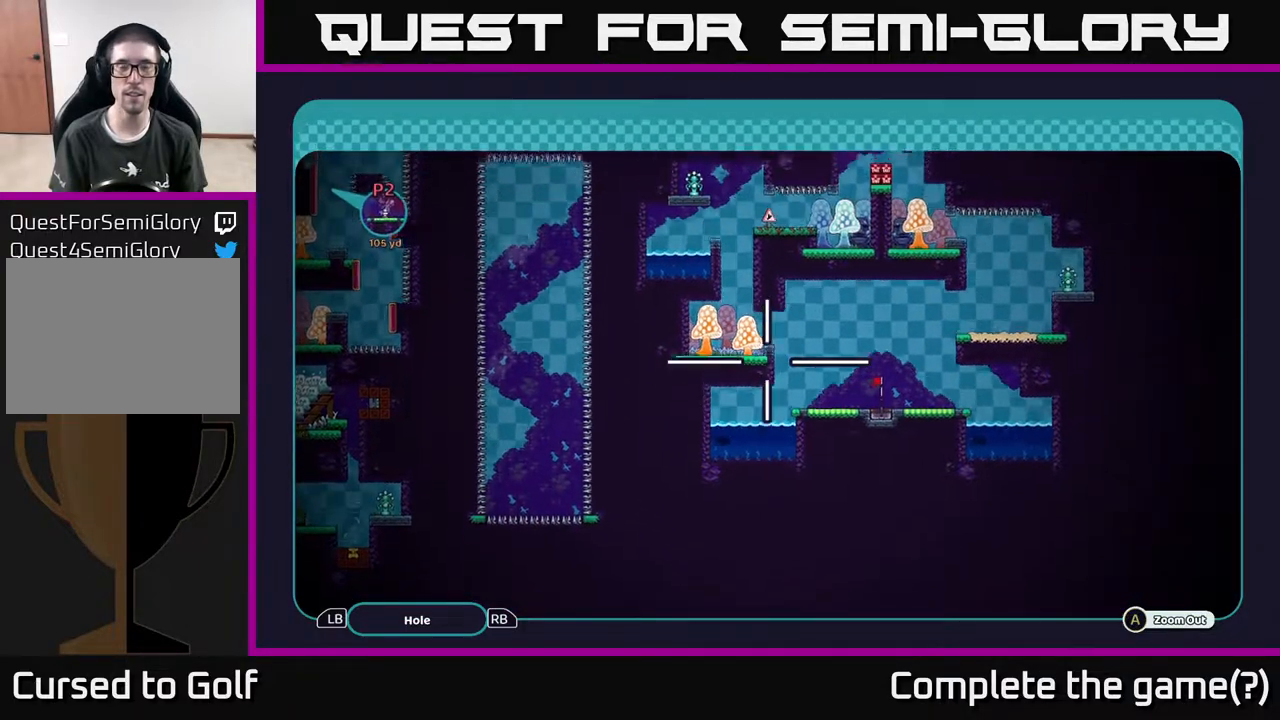
{"buttons": ["A"], "left_stick": "up", "right_stick": "center", "events": []}
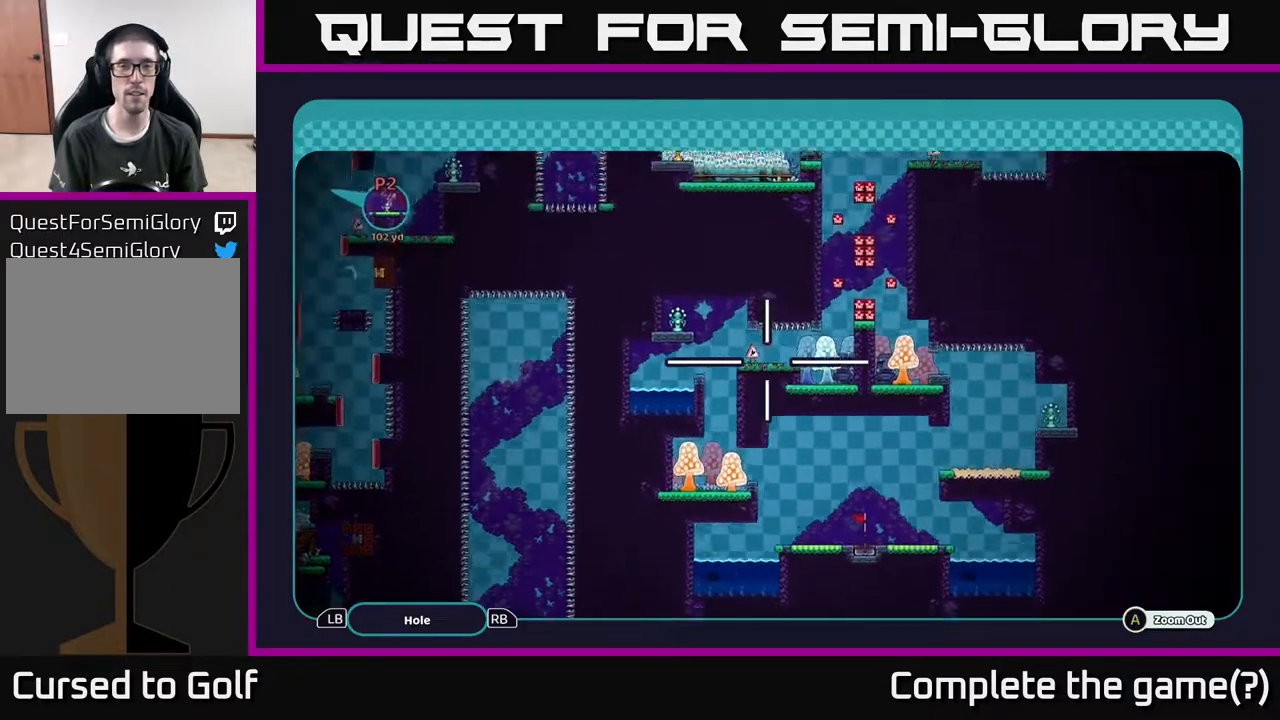
{"buttons": ["A"], "left_stick": "center", "right_stick": "center", "events": [[233, "left_stick", "center"]]}
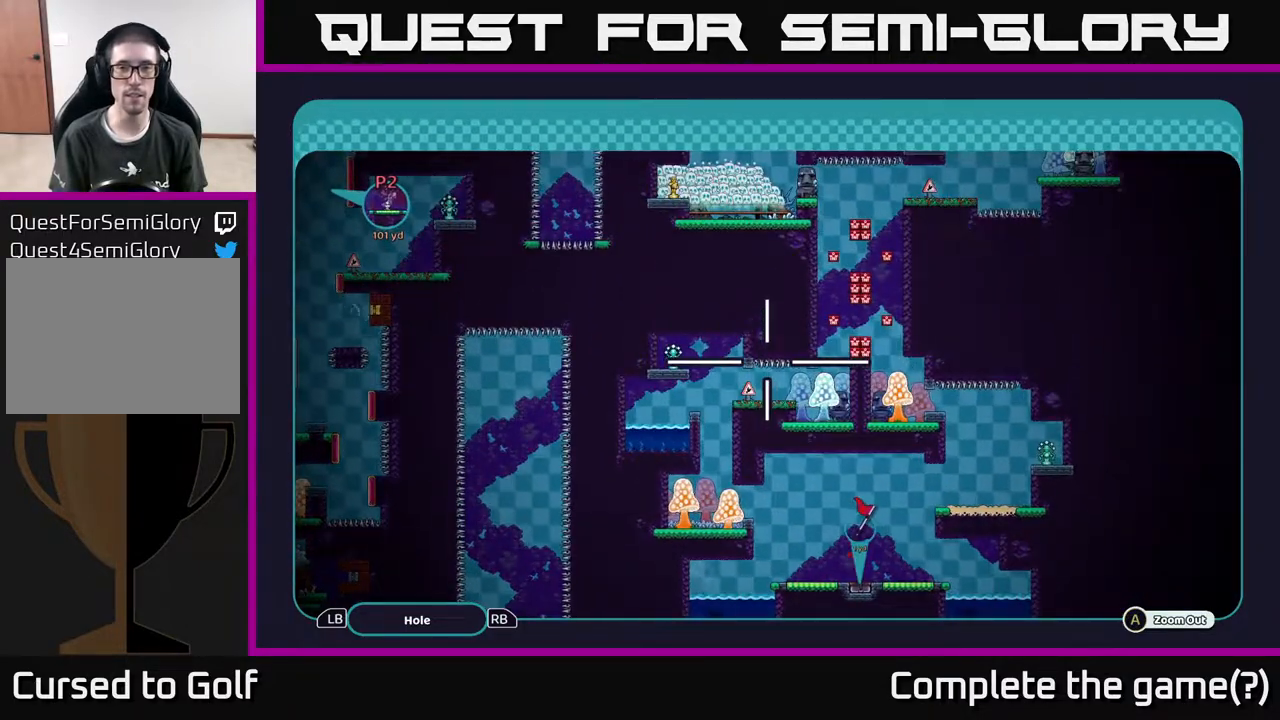
{"buttons": ["A"], "left_stick": "center", "right_stick": "center", "events": []}